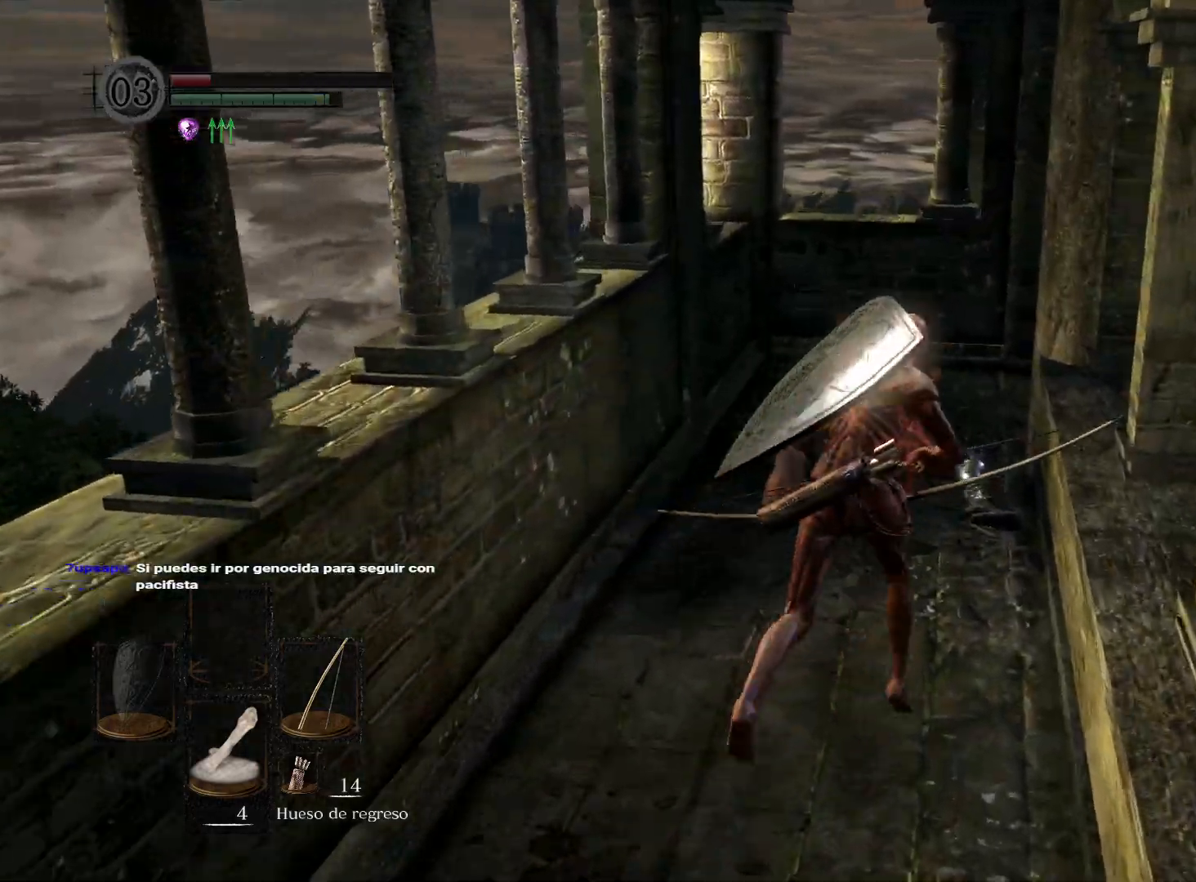
Gameplay with a controller (Xbox layout); each line is a JSON object with the inputs held at the frame after it. "events" lists button and stick changes between this image and that frame as [ms after this image, input, new state], when the widget could be followed in between.
{"buttons": ["B"], "left_stick": "up", "right_stick": "center", "events": []}
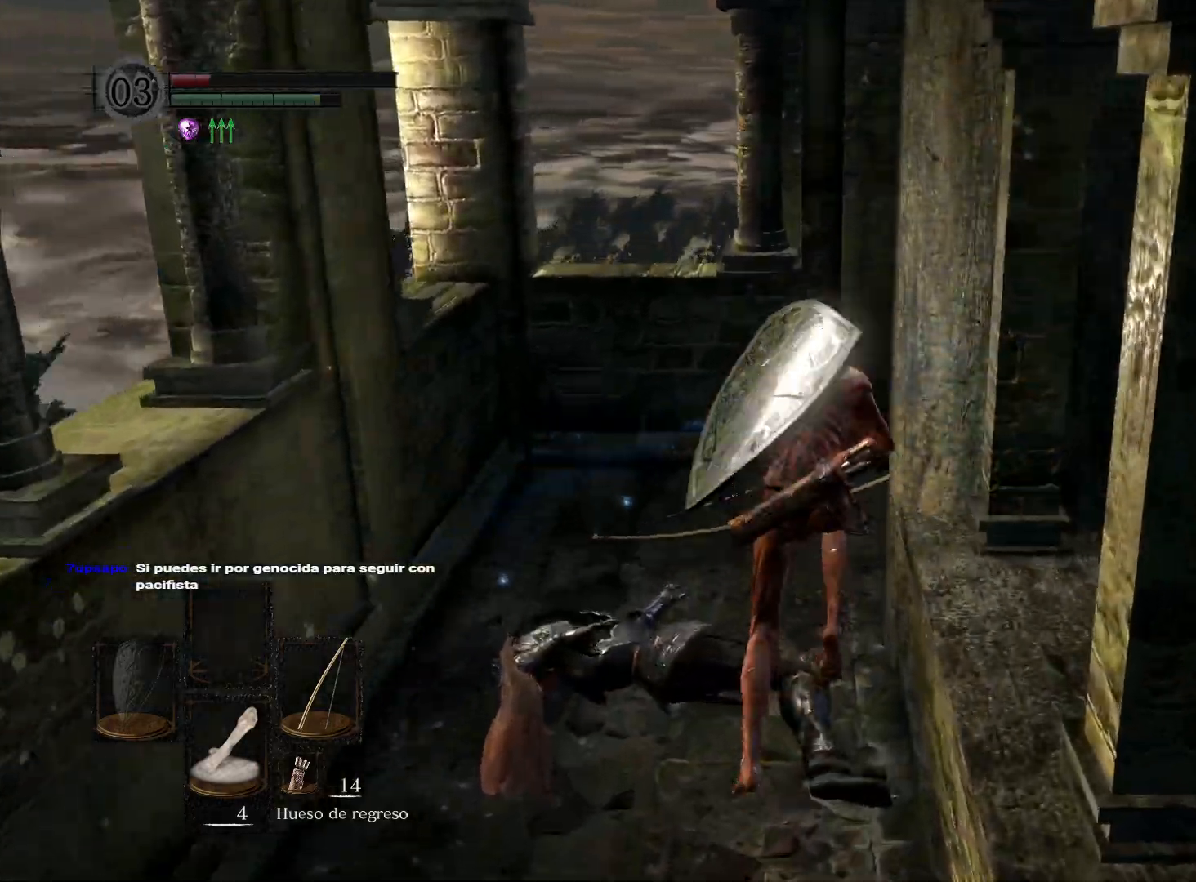
{"buttons": ["B"], "left_stick": "up-right", "right_stick": "center", "events": [[250, "left_stick", "up-right"]]}
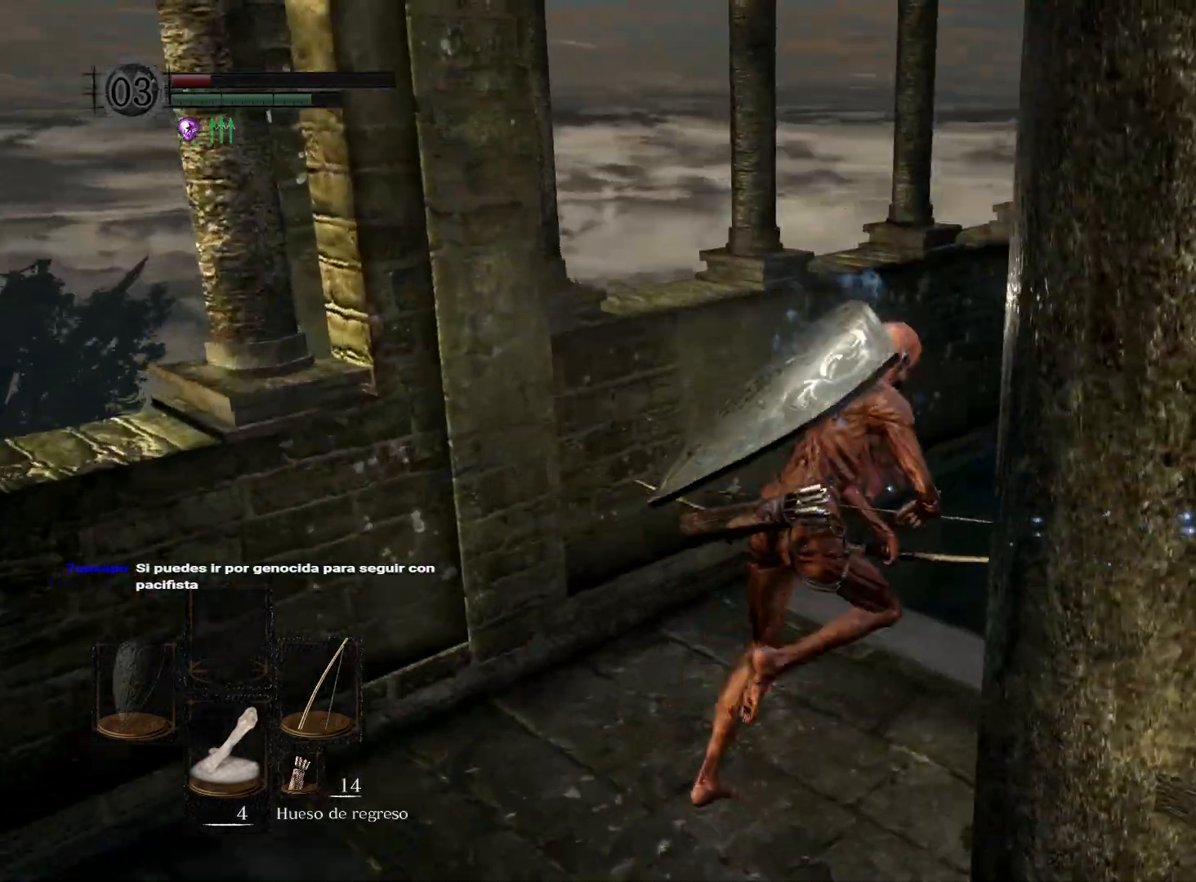
{"buttons": ["B"], "left_stick": "up", "right_stick": "center", "events": [[117, "left_stick", "up"]]}
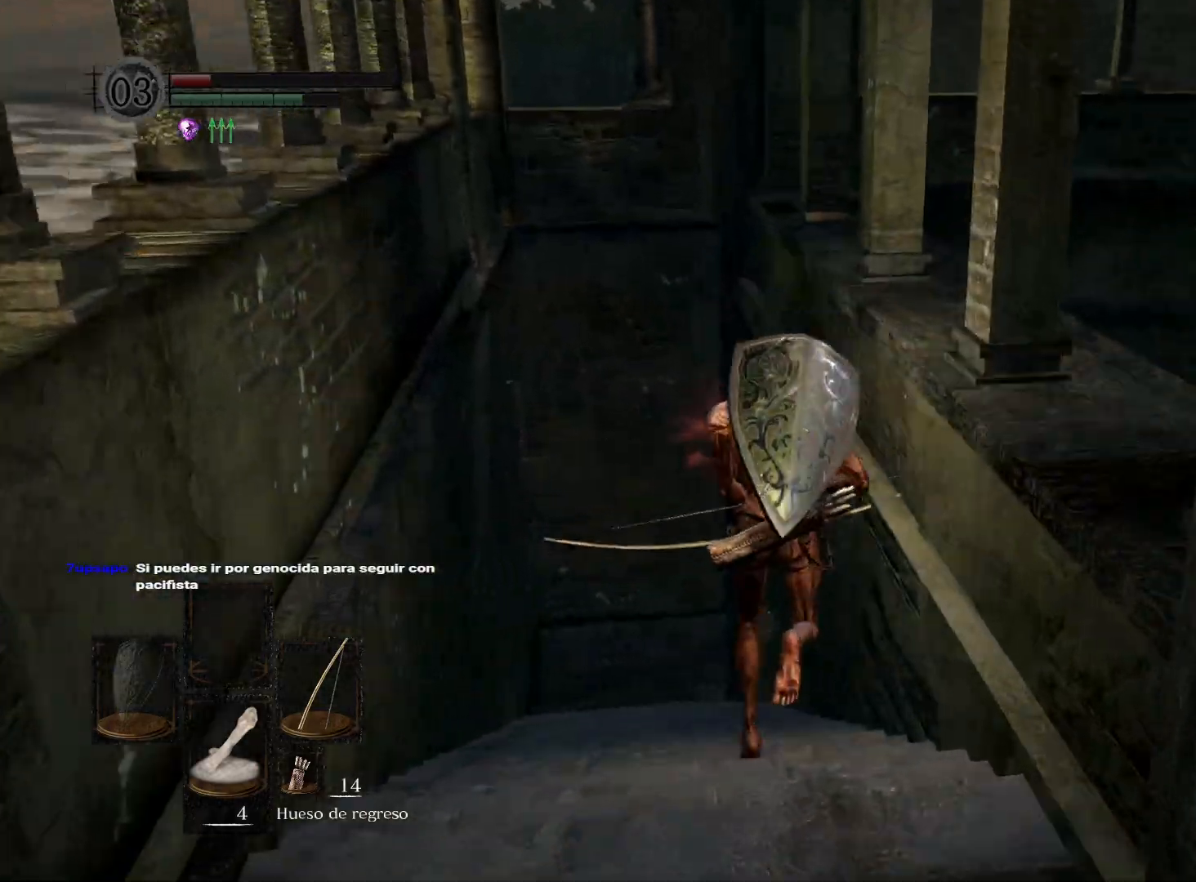
{"buttons": ["B"], "left_stick": "up", "right_stick": "center", "events": []}
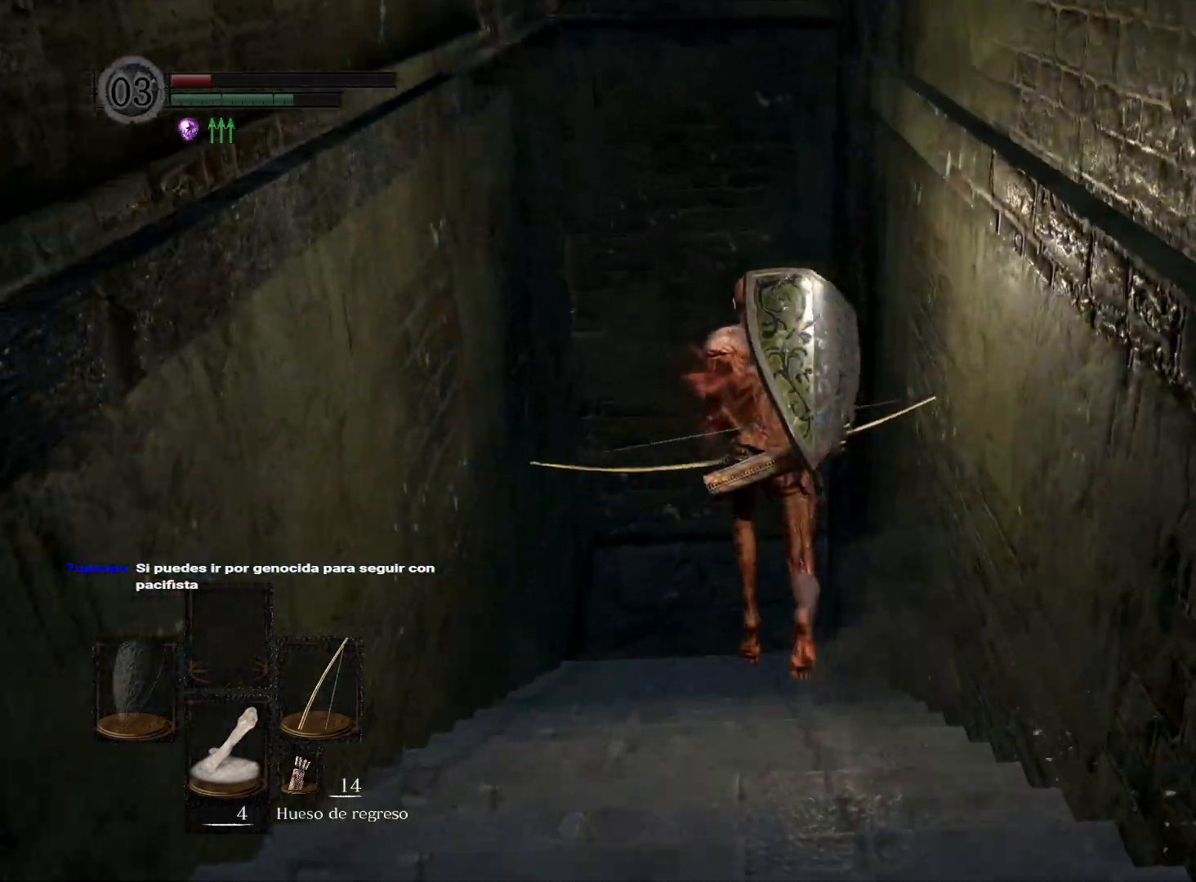
{"buttons": ["B"], "left_stick": "up", "right_stick": "center", "events": []}
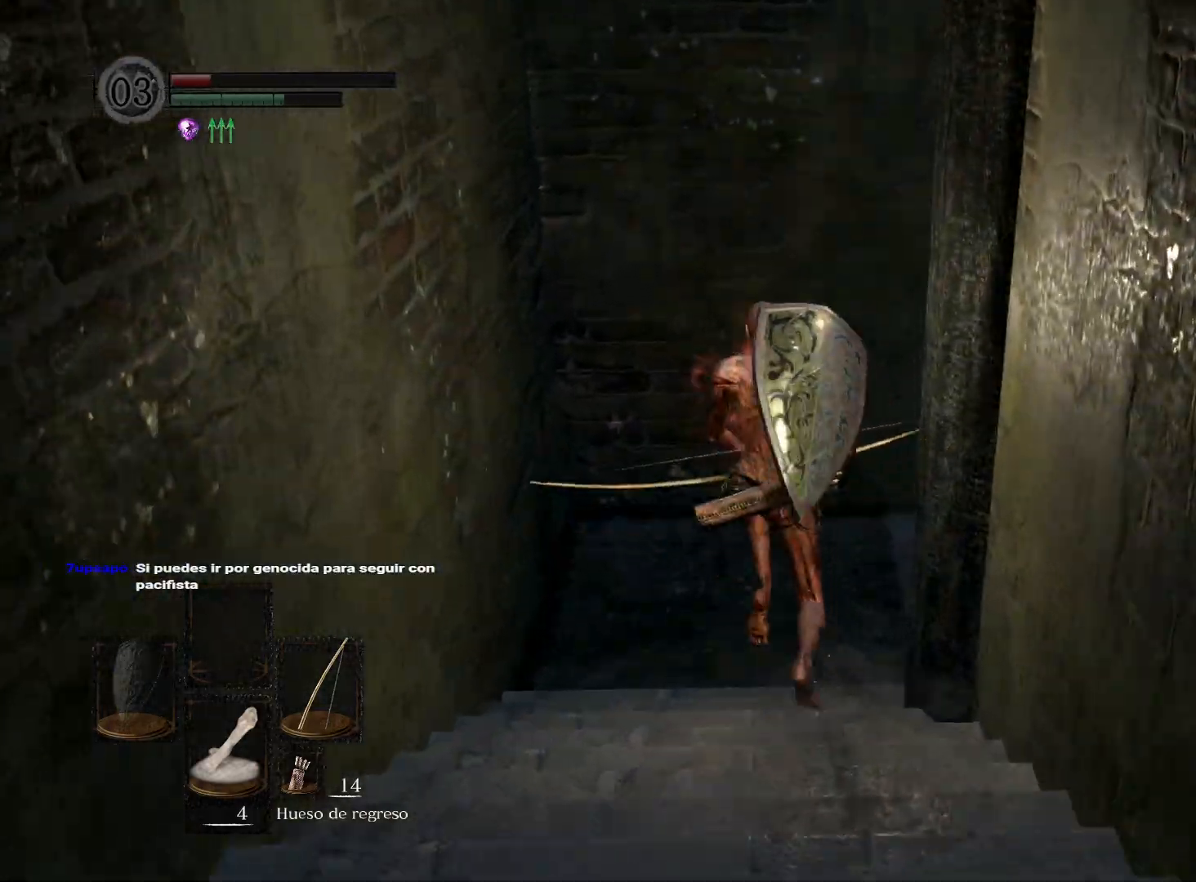
{"buttons": ["B"], "left_stick": "up-right", "right_stick": "center", "events": [[300, "left_stick", "up-right"]]}
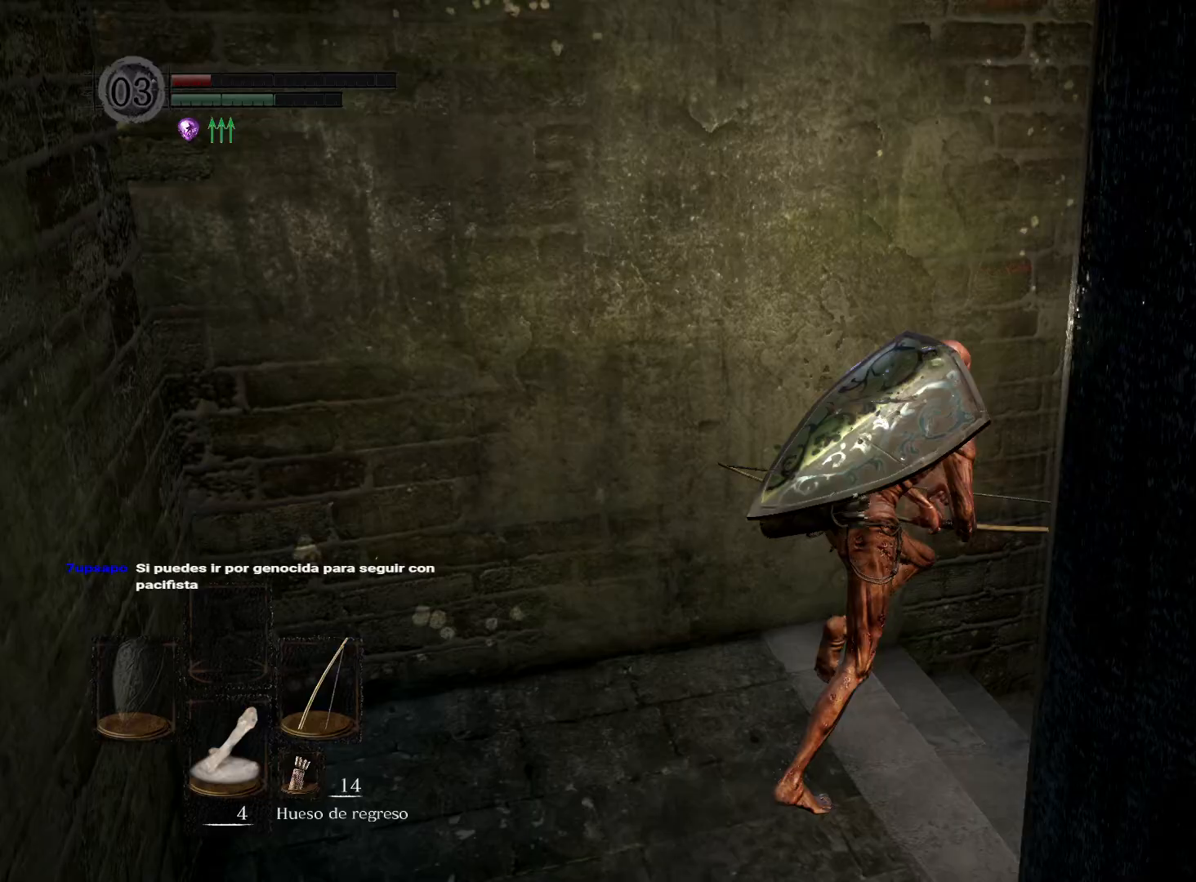
{"buttons": ["B"], "left_stick": "up-right", "right_stick": "center", "events": []}
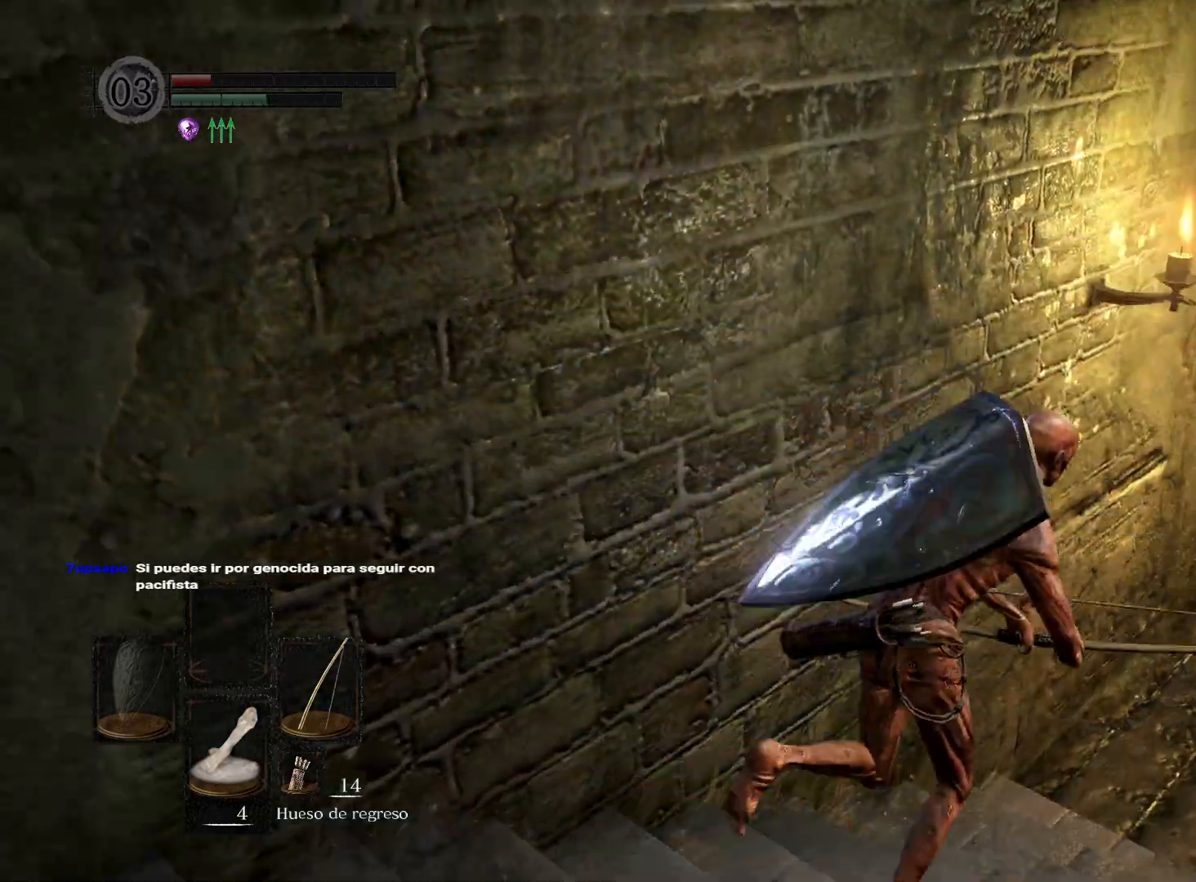
{"buttons": ["B"], "left_stick": "up-right", "right_stick": "center", "events": [[67, "left_stick", "right"], [283, "left_stick", "up-right"]]}
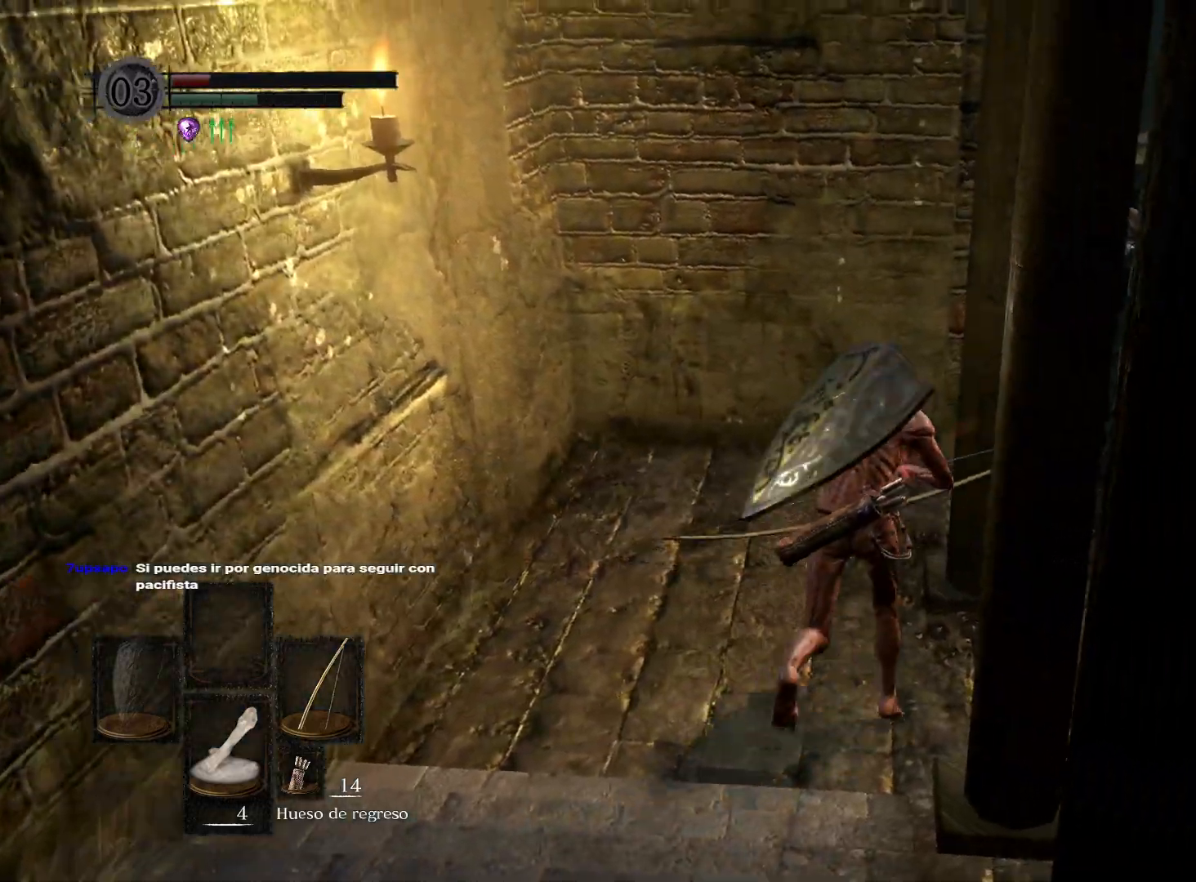
{"buttons": ["B"], "left_stick": "up-right", "right_stick": "center", "events": []}
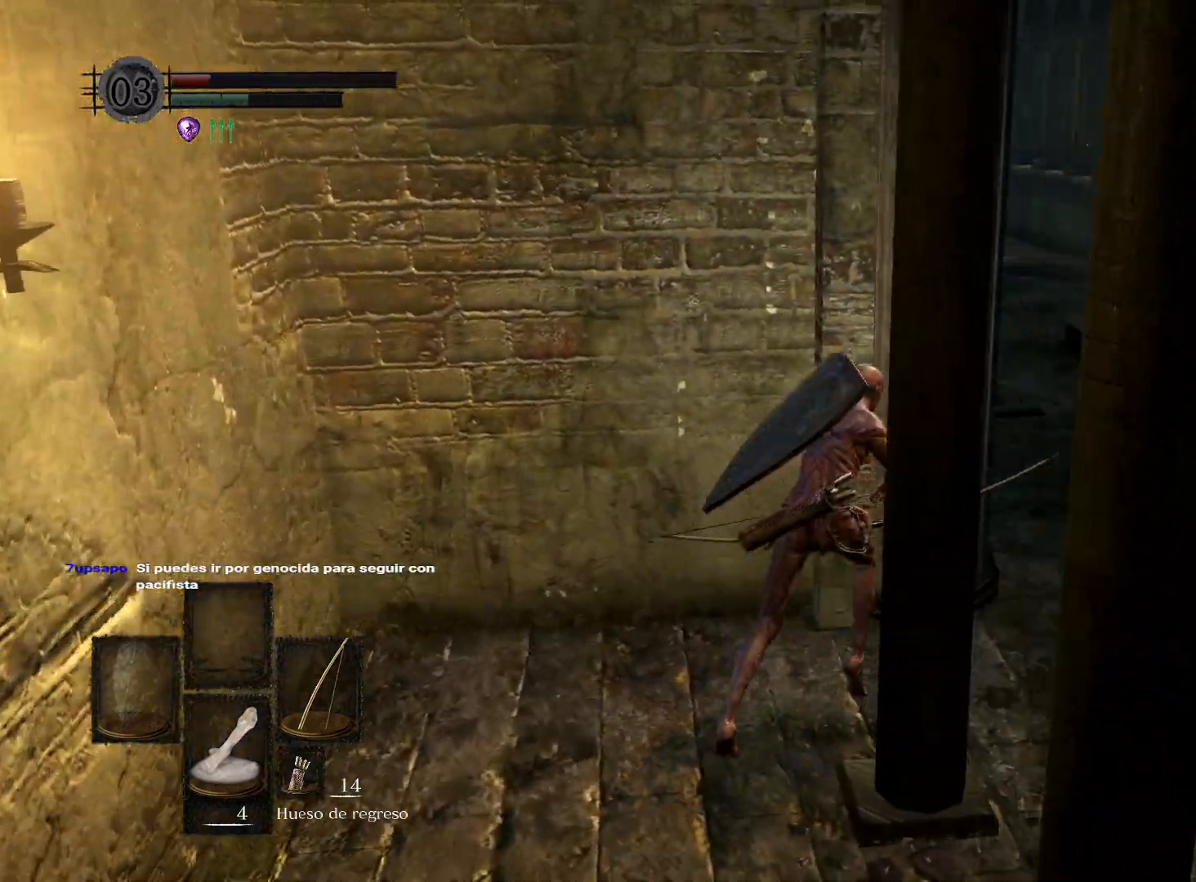
{"buttons": ["B"], "left_stick": "up-left", "right_stick": "center", "events": [[267, "left_stick", "up"], [417, "left_stick", "up-left"]]}
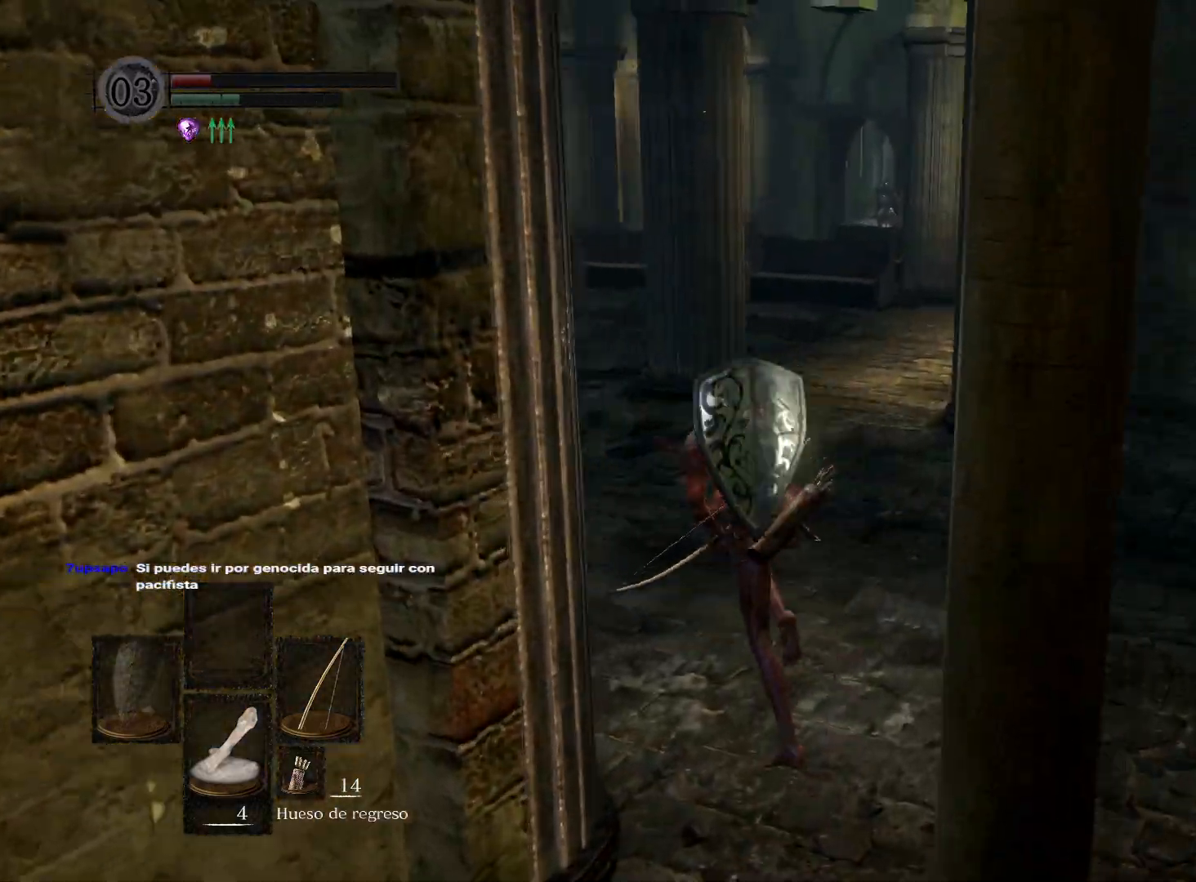
{"buttons": ["B"], "left_stick": "up-left", "right_stick": "center", "events": [[217, "left_stick", "up"], [500, "left_stick", "up-left"]]}
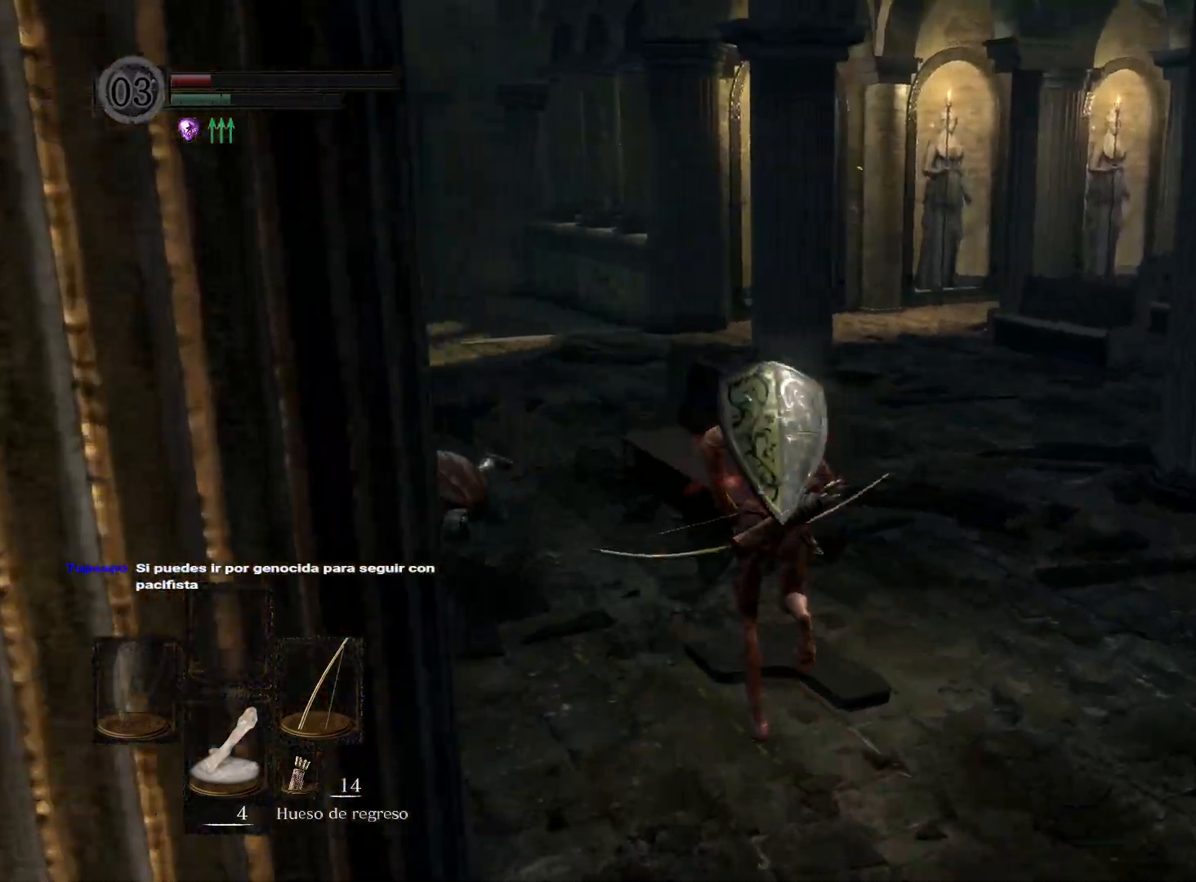
{"buttons": ["B"], "left_stick": "up-left", "right_stick": "center", "events": []}
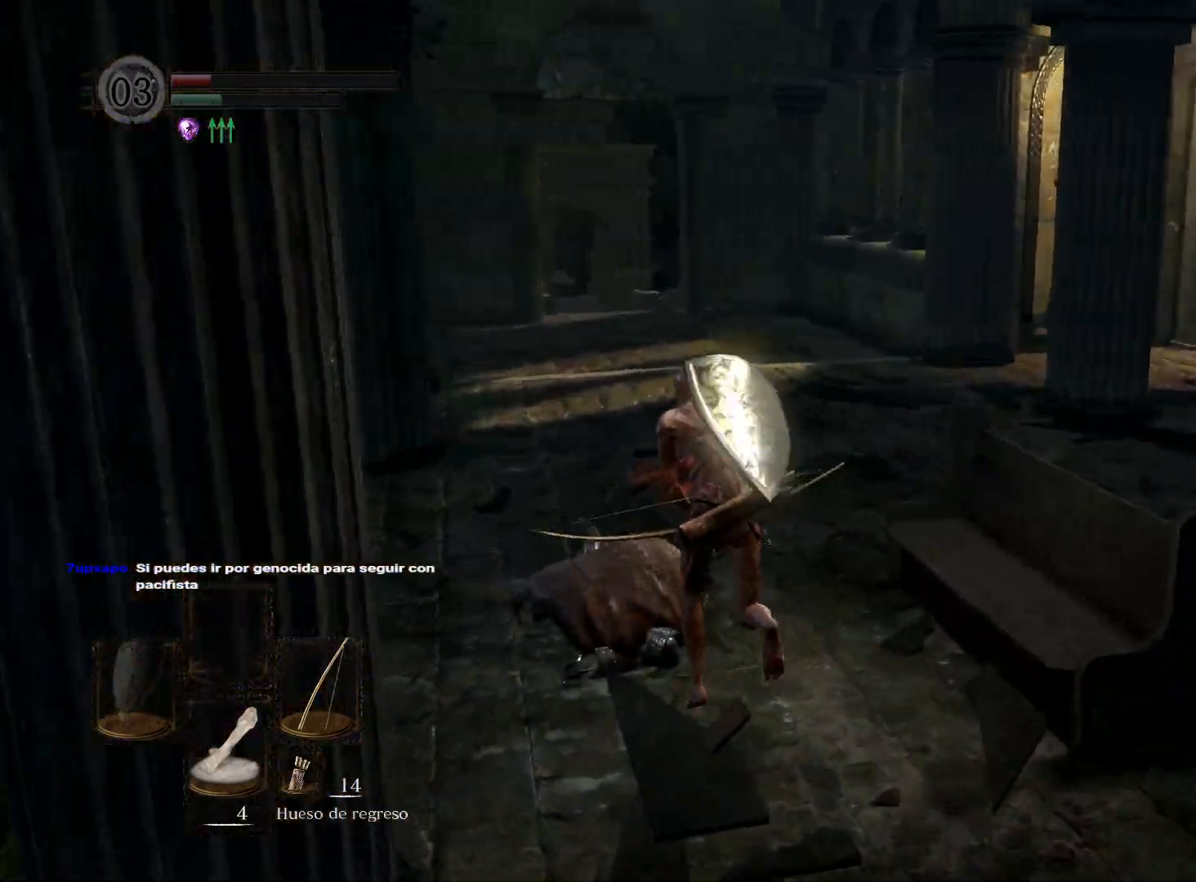
{"buttons": ["B"], "left_stick": "up", "right_stick": "center", "events": [[133, "left_stick", "up"]]}
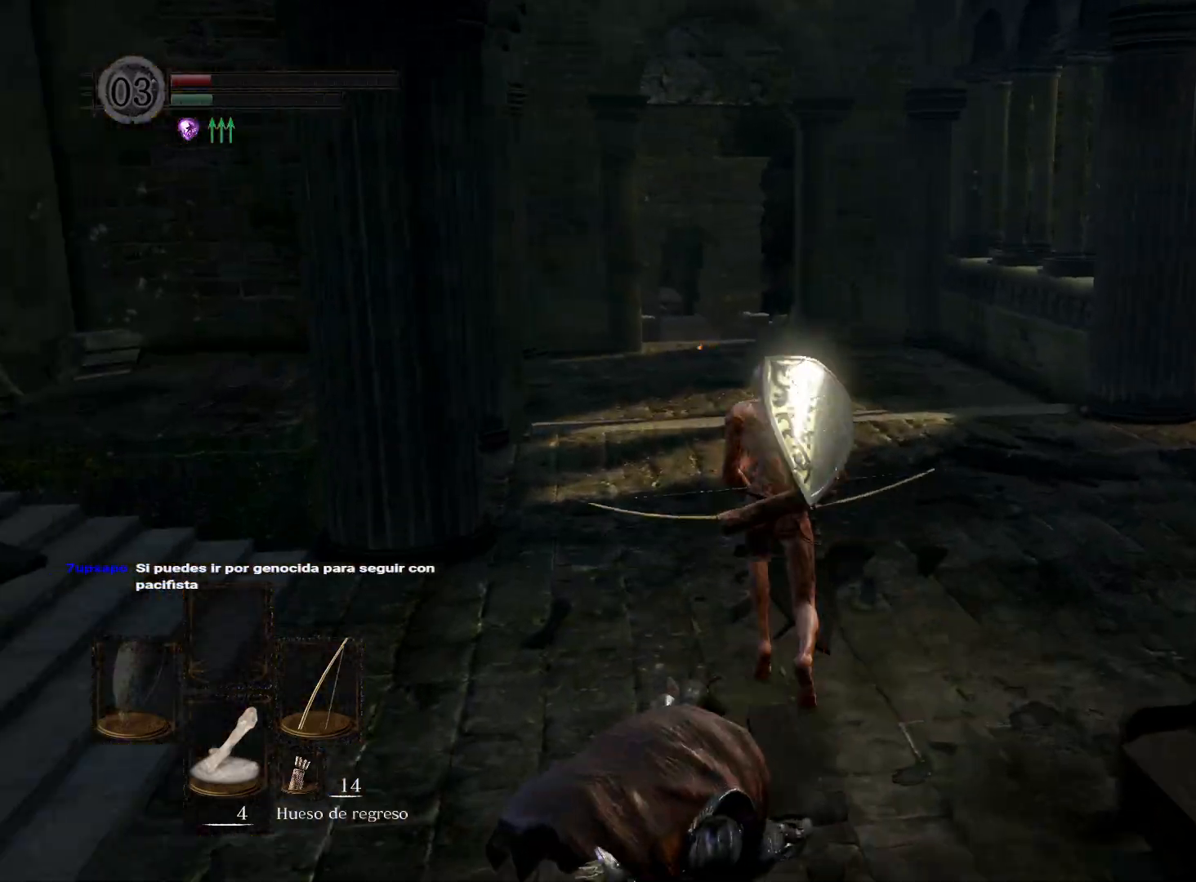
{"buttons": ["B"], "left_stick": "up", "right_stick": "center", "events": []}
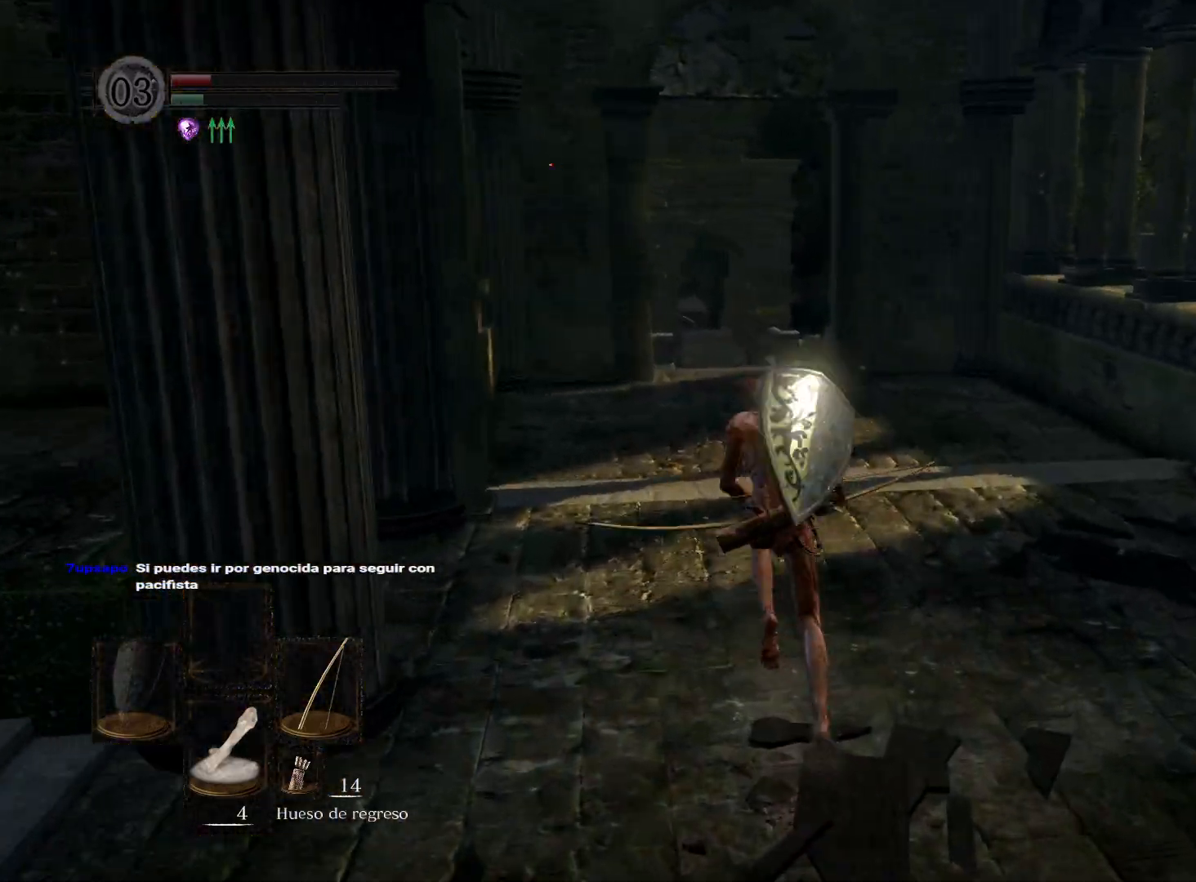
{"buttons": [], "left_stick": "up", "right_stick": "center", "events": [[217, "B", "up"]]}
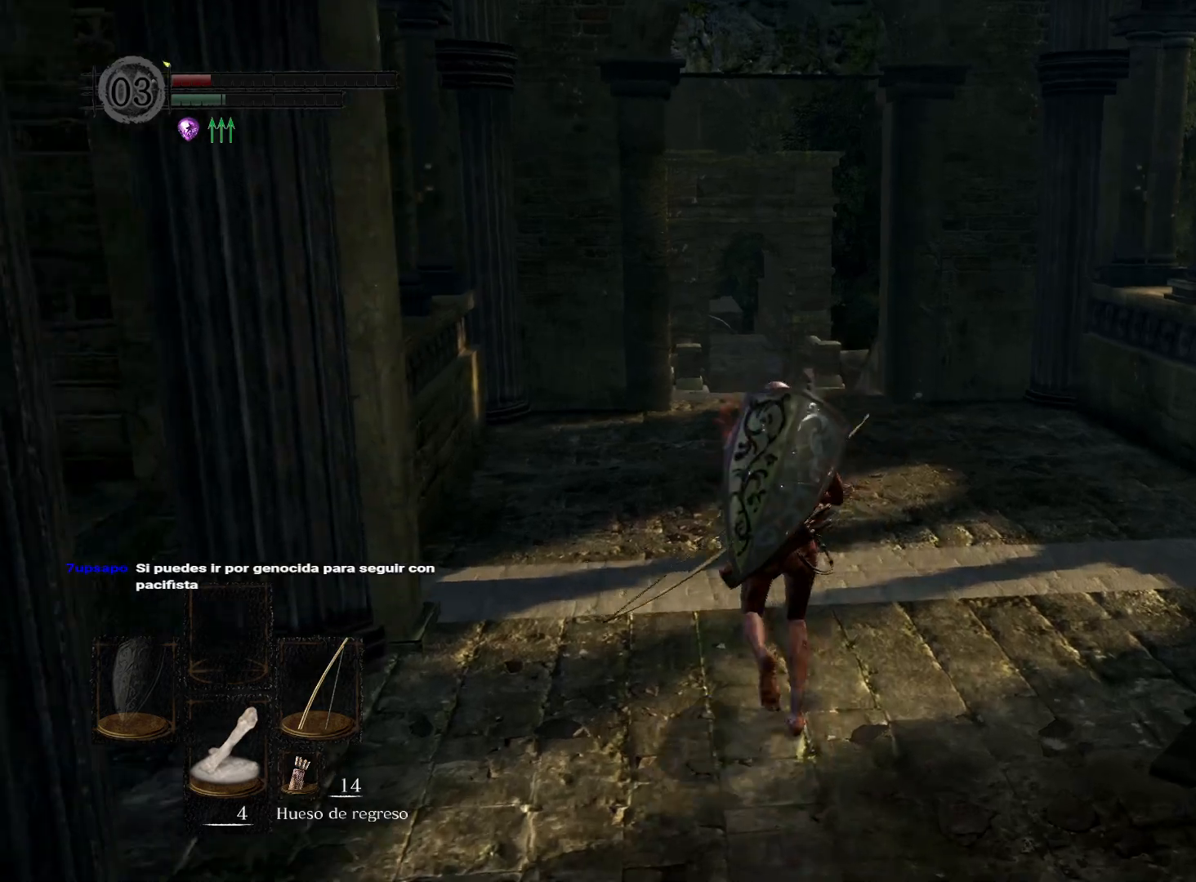
{"buttons": ["B"], "left_stick": "up", "right_stick": "center", "events": [[400, "B", "down"]]}
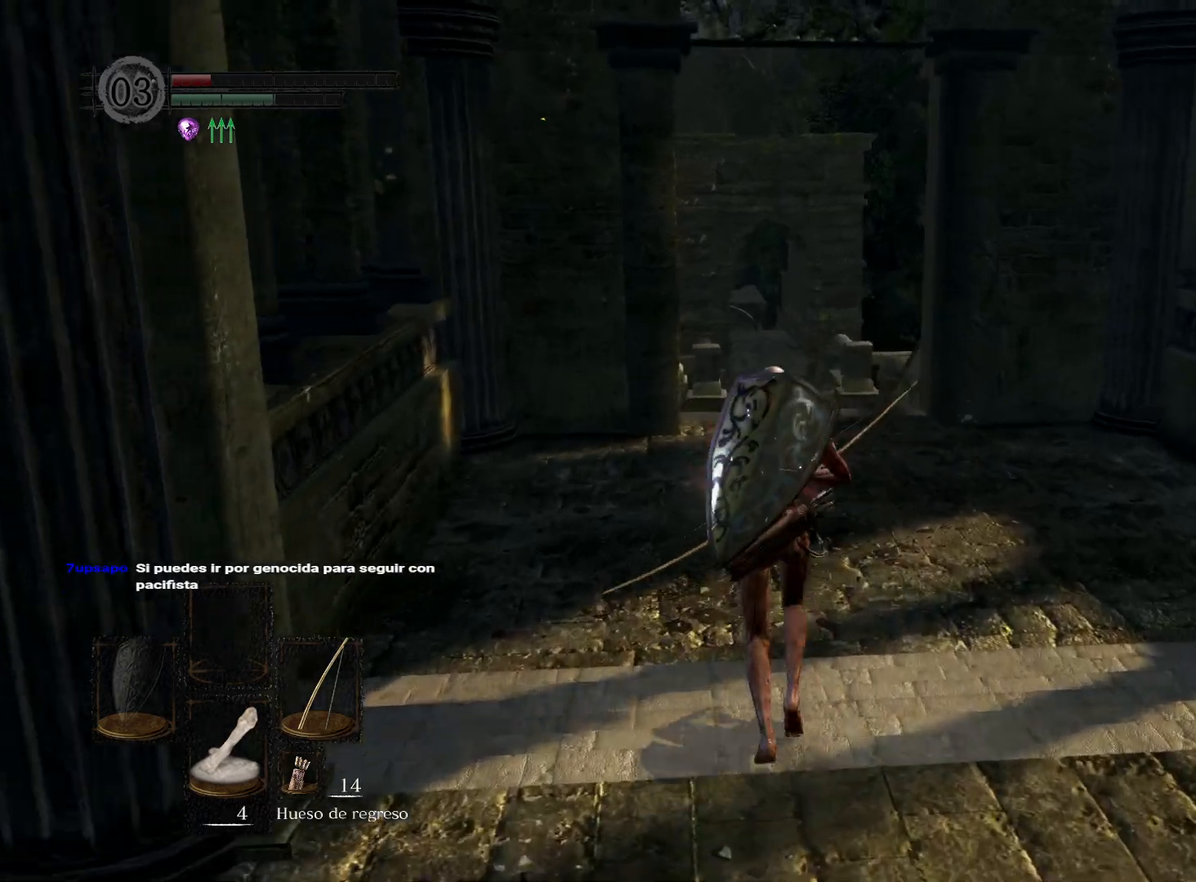
{"buttons": [], "left_stick": "up", "right_stick": "center", "events": [[17, "B", "up"]]}
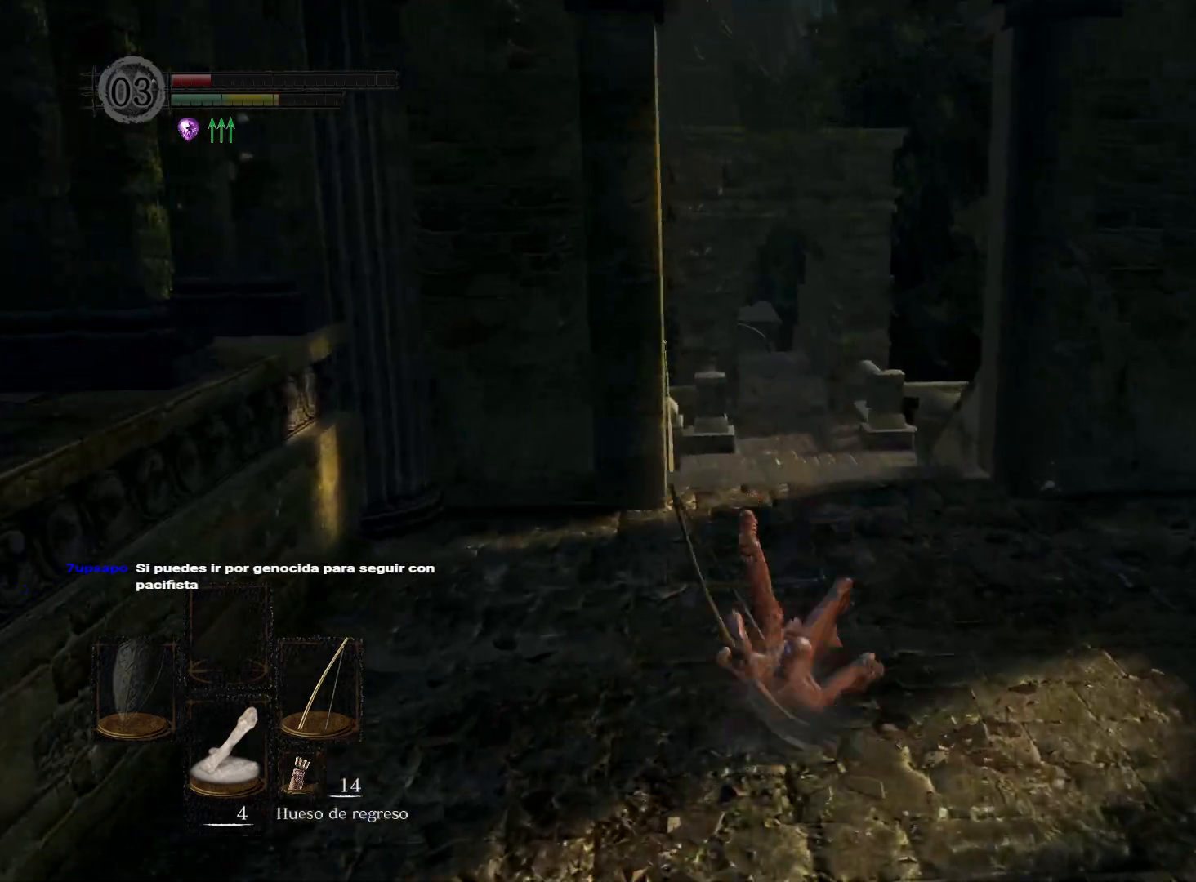
{"buttons": [], "left_stick": "up", "right_stick": "center", "events": [[150, "B", "down"], [300, "B", "up"]]}
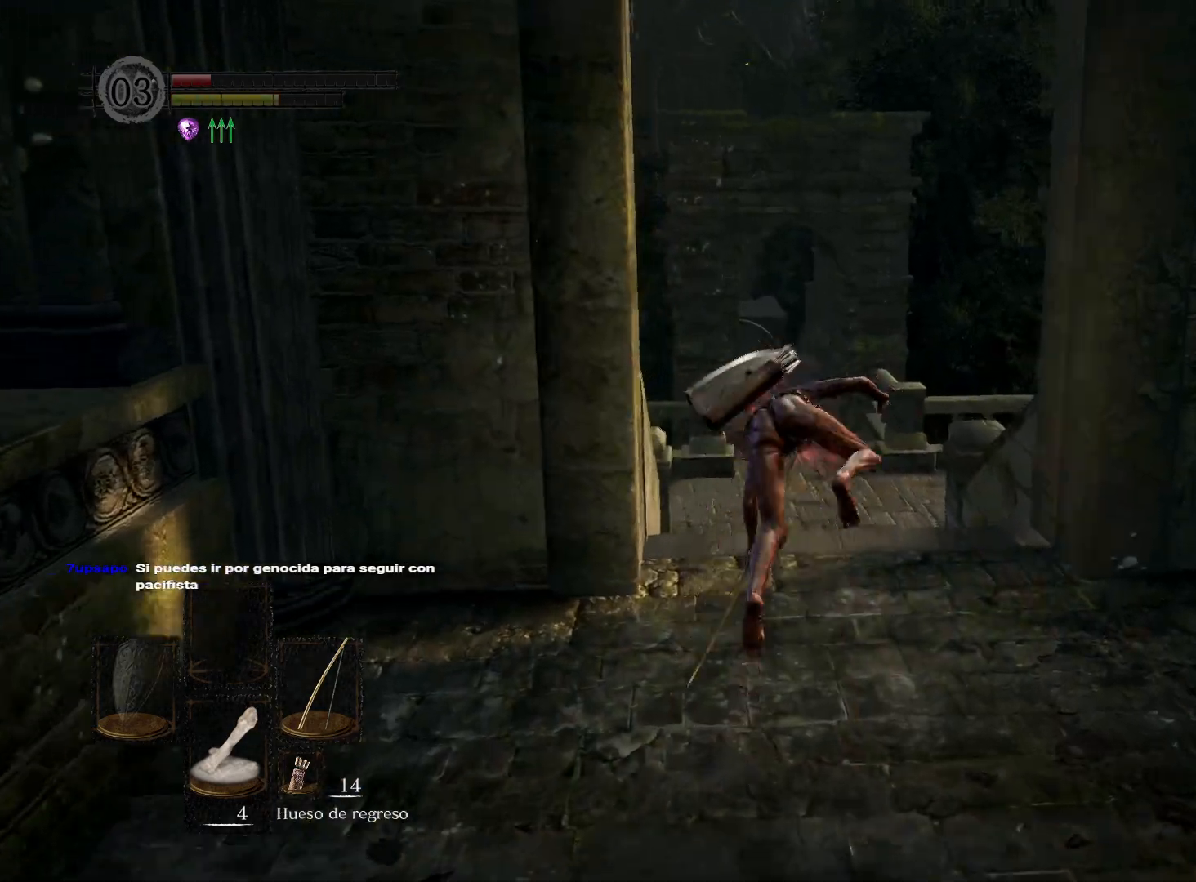
{"buttons": [], "left_stick": "up", "right_stick": "down-right", "events": [[133, "right_stick", "down-right"]]}
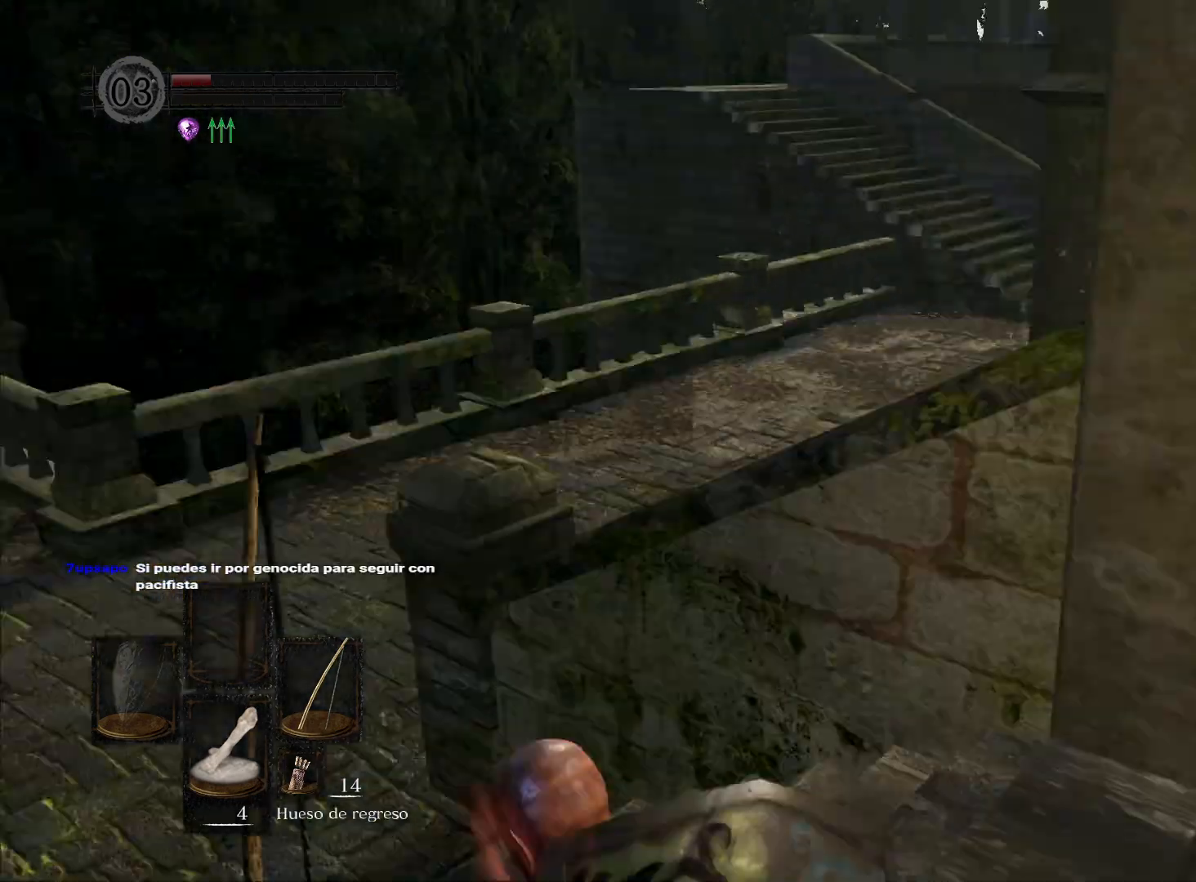
{"buttons": [], "left_stick": "center", "right_stick": "right", "events": [[67, "left_stick", "center"], [367, "right_stick", "right"]]}
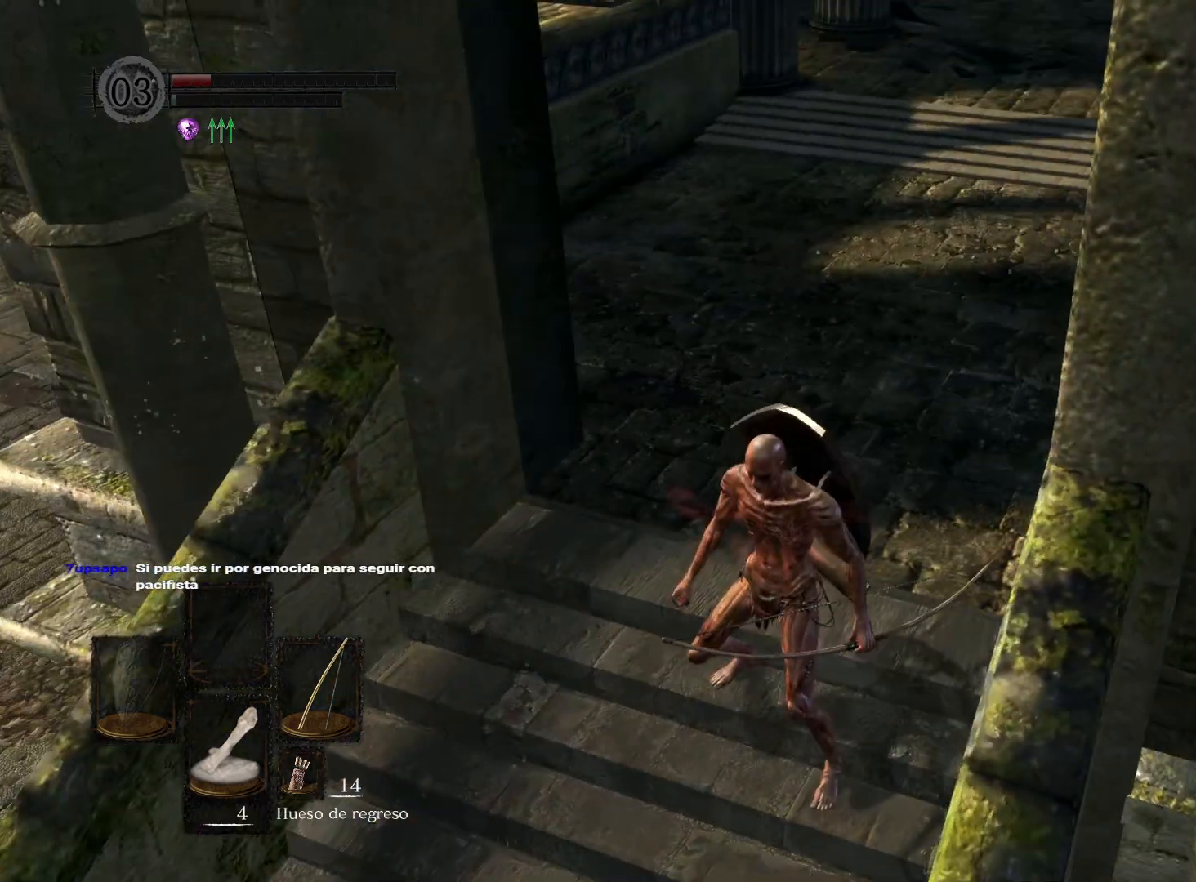
{"buttons": [], "left_stick": "up-left", "right_stick": "center", "events": [[17, "left_stick", "down"], [17, "right_stick", "center"], [217, "left_stick", "center"], [267, "right_stick", "up"], [350, "left_stick", "up-left"], [433, "right_stick", "center"]]}
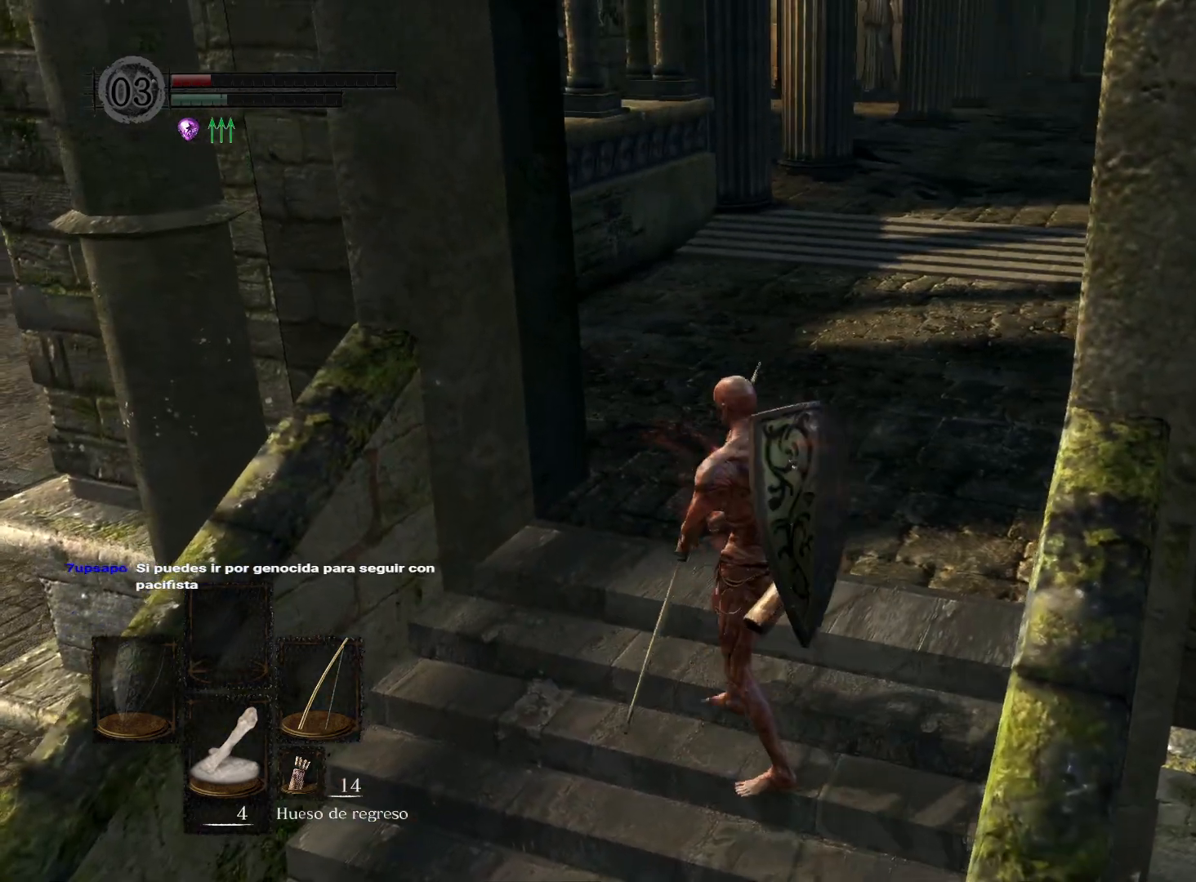
{"buttons": [], "left_stick": "center", "right_stick": "center", "events": [[50, "left_stick", "center"], [167, "right_stick", "up-right"], [350, "right_stick", "center"]]}
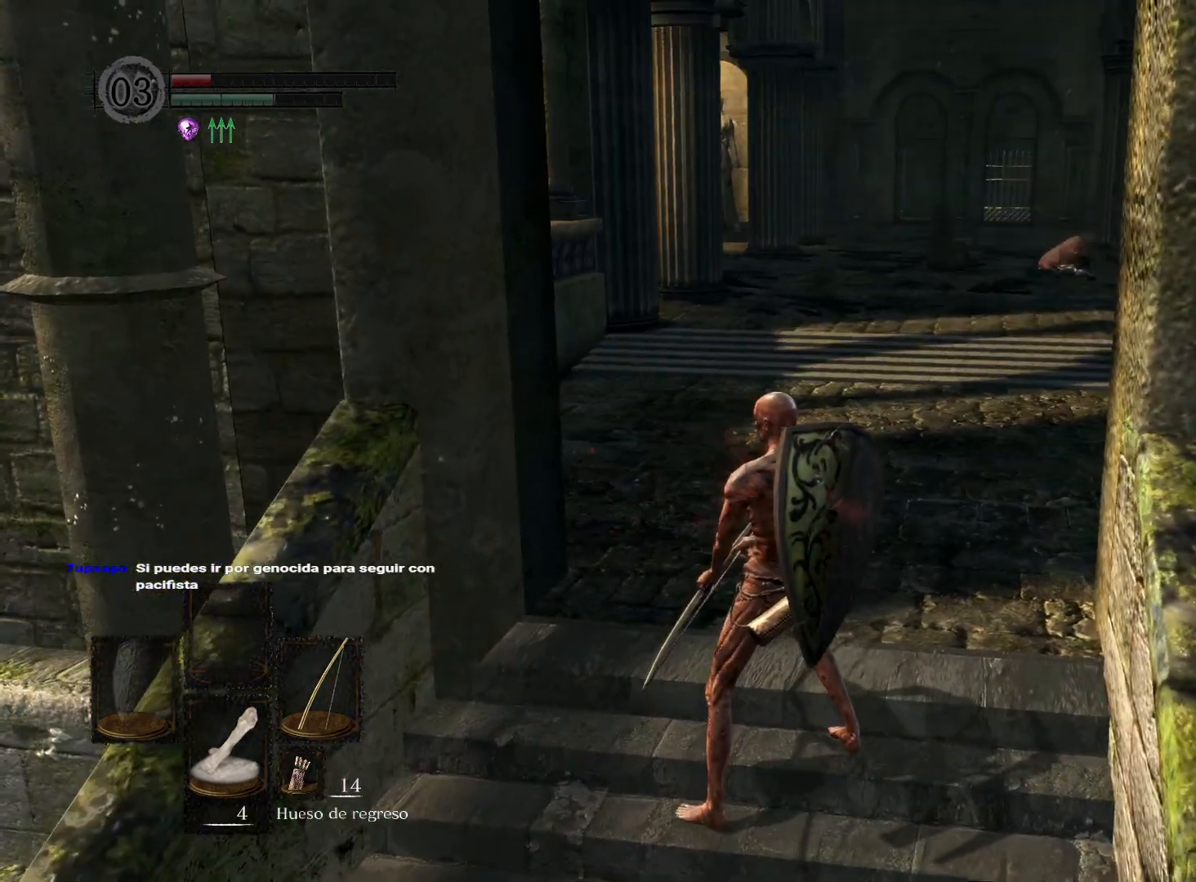
{"buttons": [], "left_stick": "center", "right_stick": "up", "events": [[33, "right_stick", "up"], [150, "right_stick", "center"], [467, "right_stick", "up"]]}
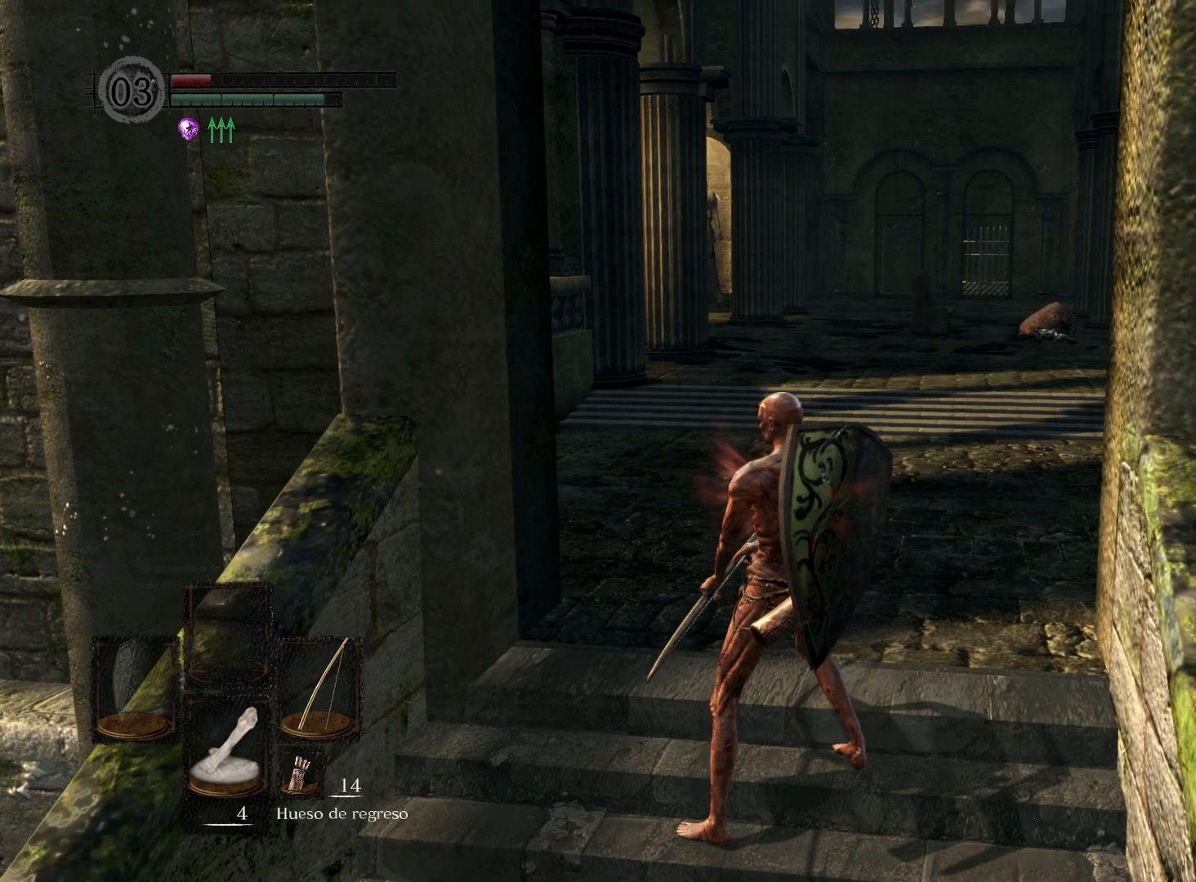
{"buttons": [], "left_stick": "center", "right_stick": "center", "events": [[133, "right_stick", "center"]]}
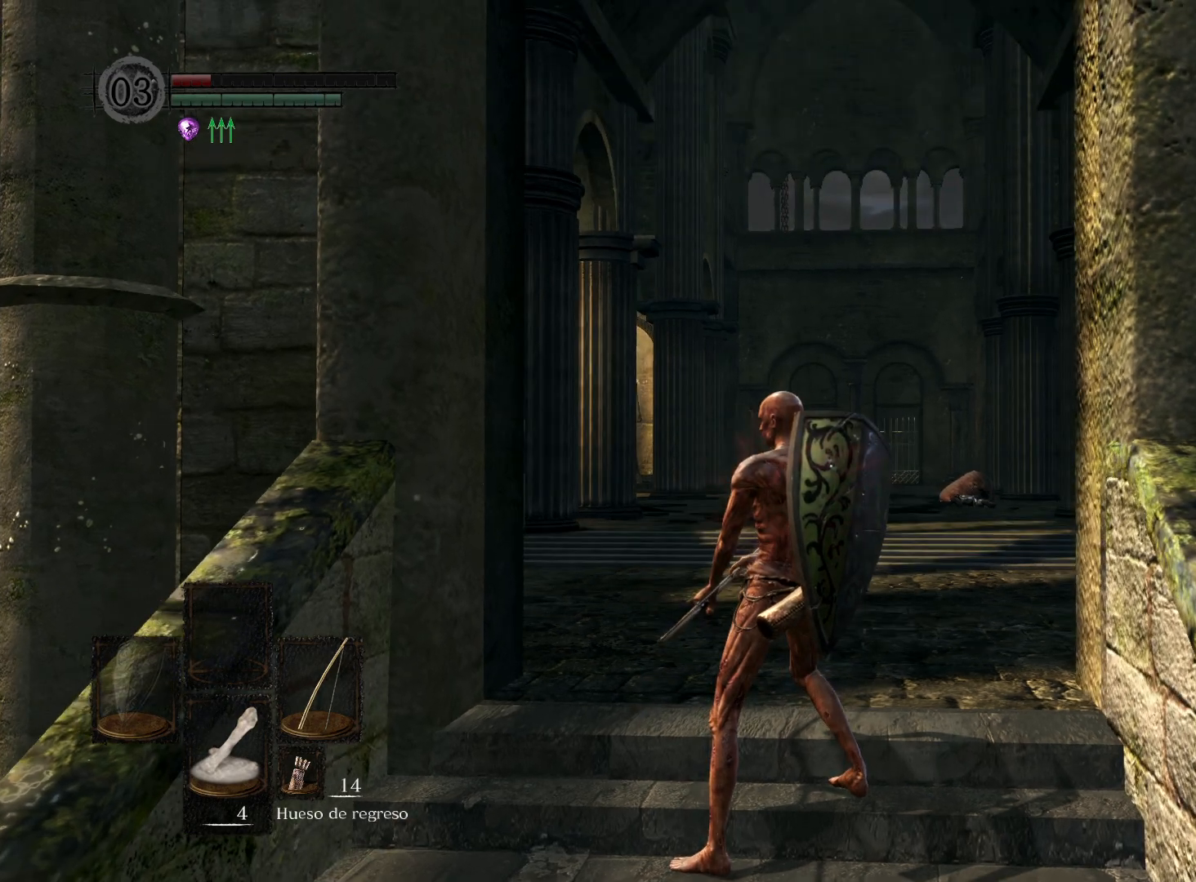
{"buttons": [], "left_stick": "center", "right_stick": "down", "events": [[100, "right_stick", "down"]]}
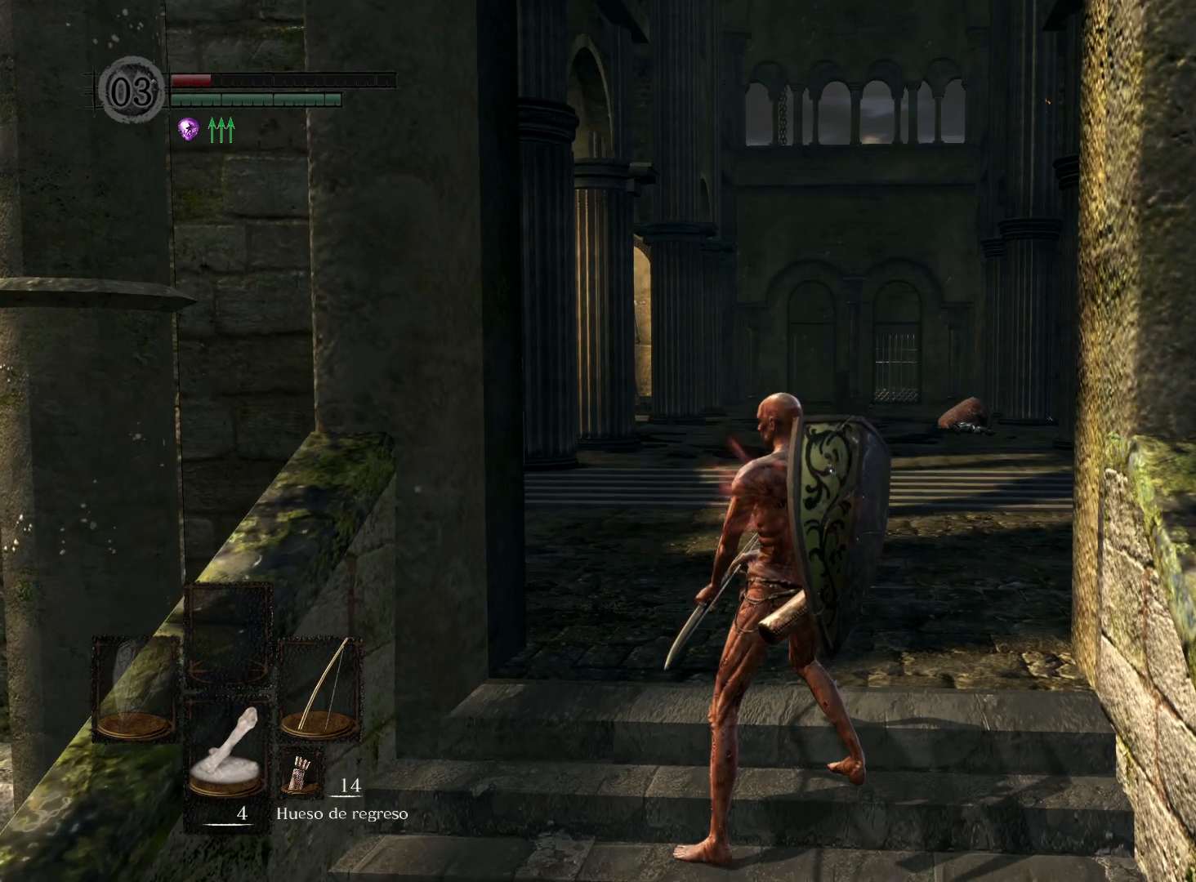
{"buttons": [], "left_stick": "center", "right_stick": "center", "events": [[383, "right_stick", "center"]]}
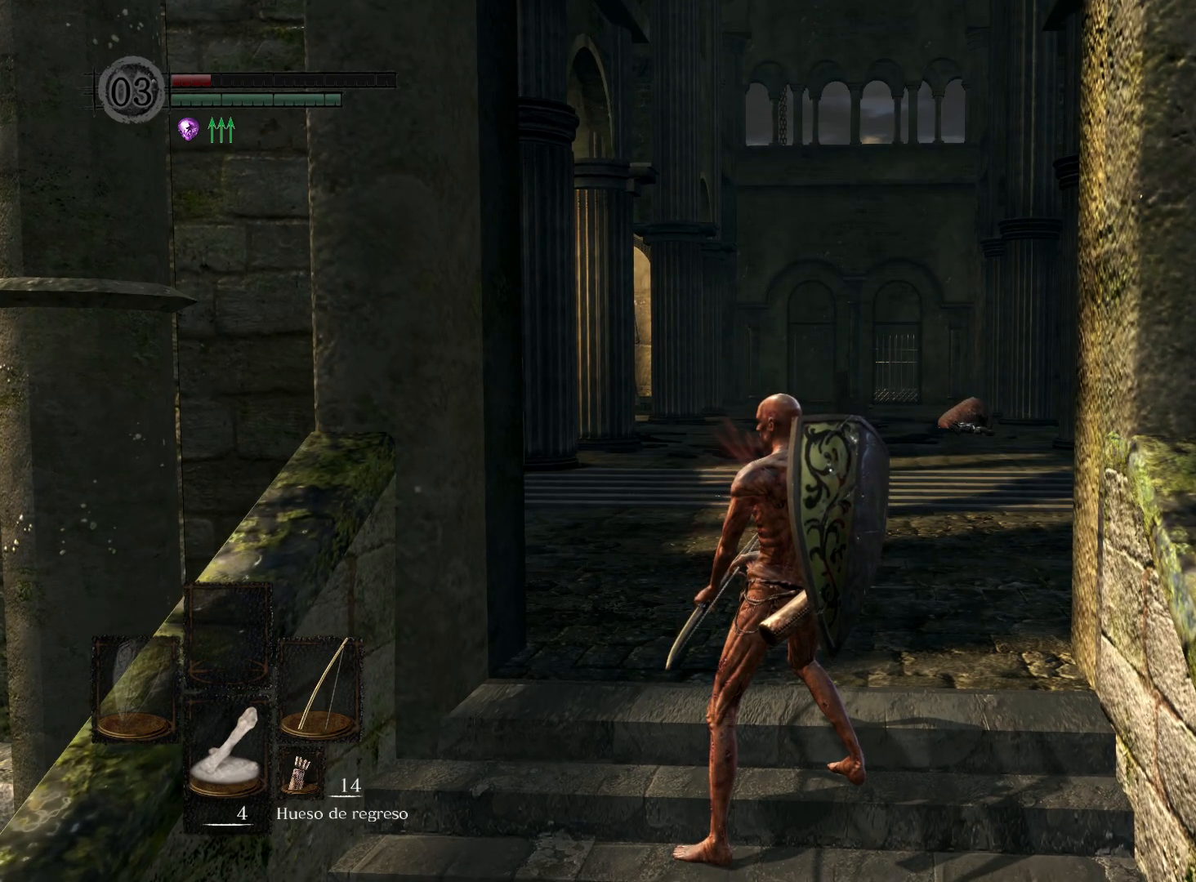
{"buttons": [], "left_stick": "center", "right_stick": "center", "events": []}
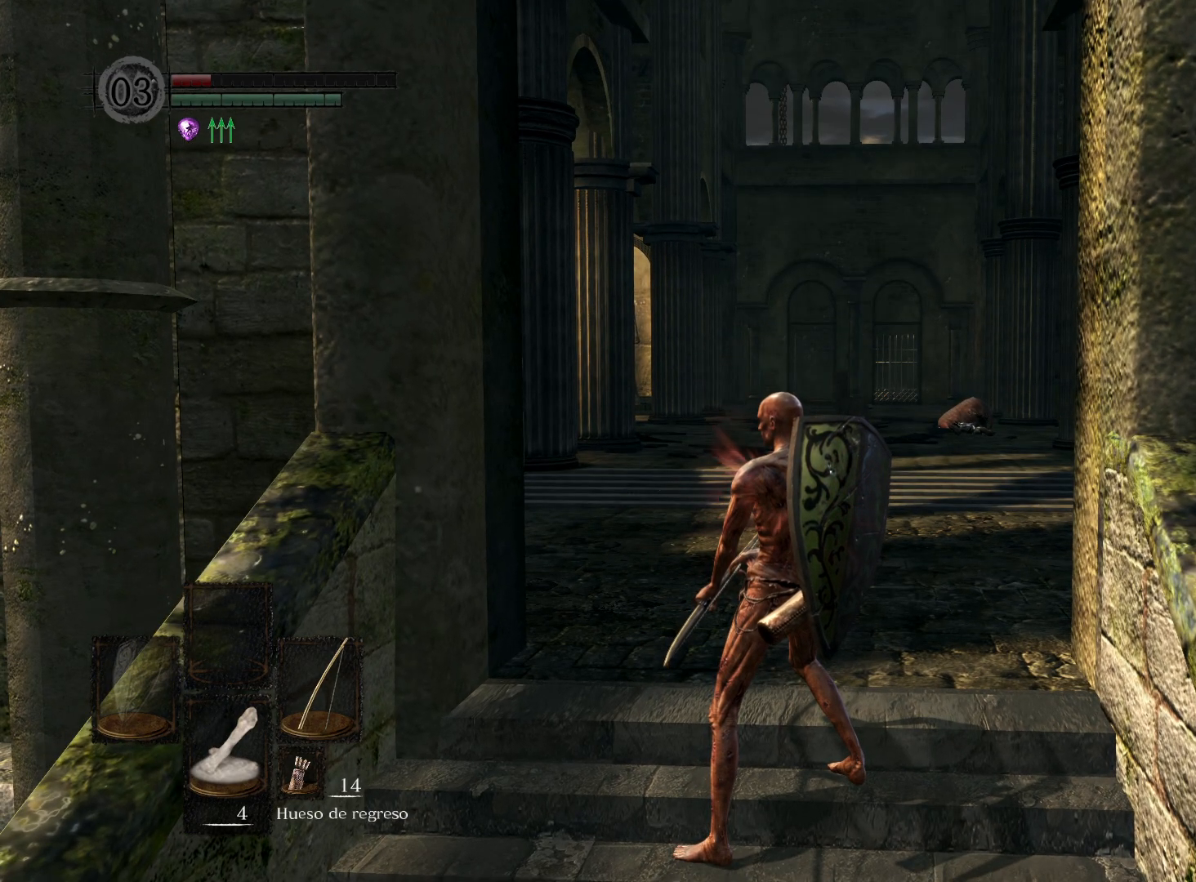
{"buttons": ["L1"], "left_stick": "center", "right_stick": "center", "events": [[500, "L1", "down"]]}
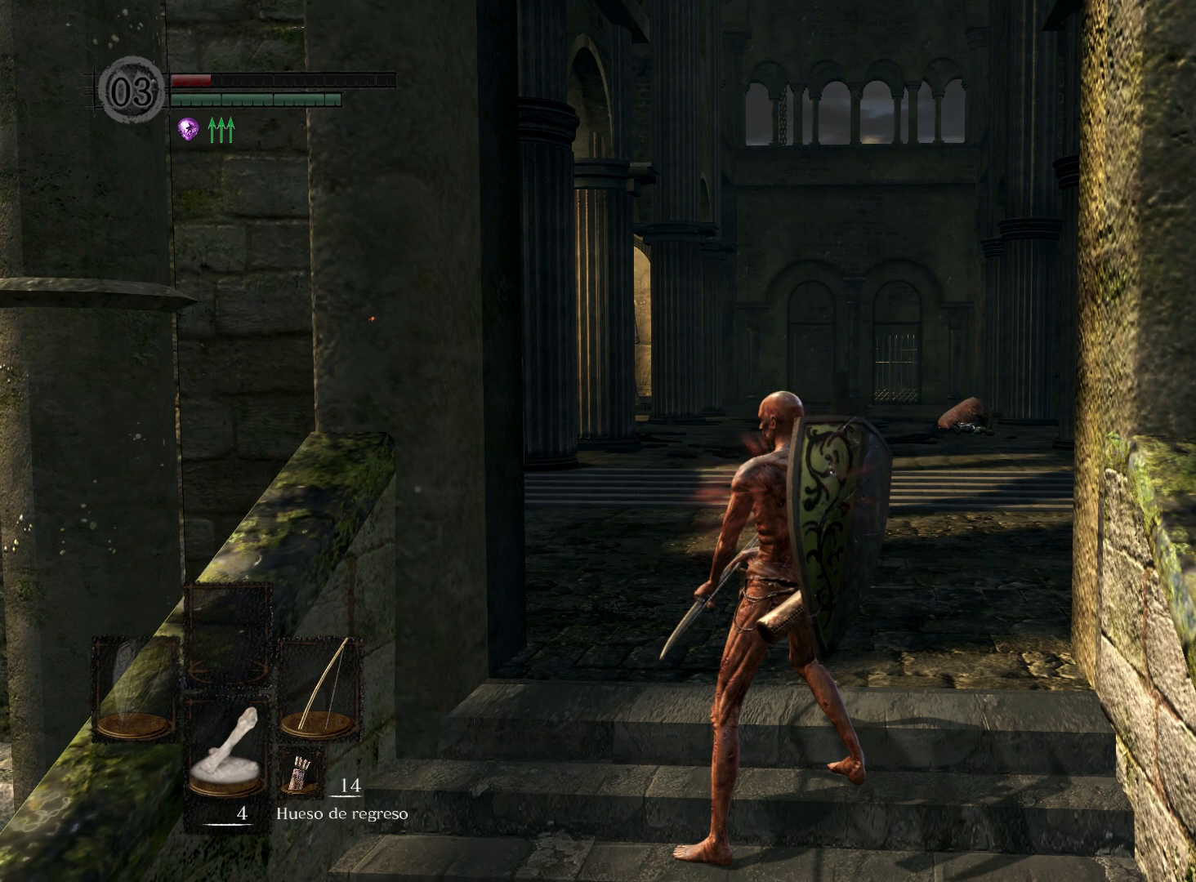
{"buttons": [], "left_stick": "center", "right_stick": "center", "events": [[133, "L1", "up"], [317, "left_stick", "down"], [433, "left_stick", "center"]]}